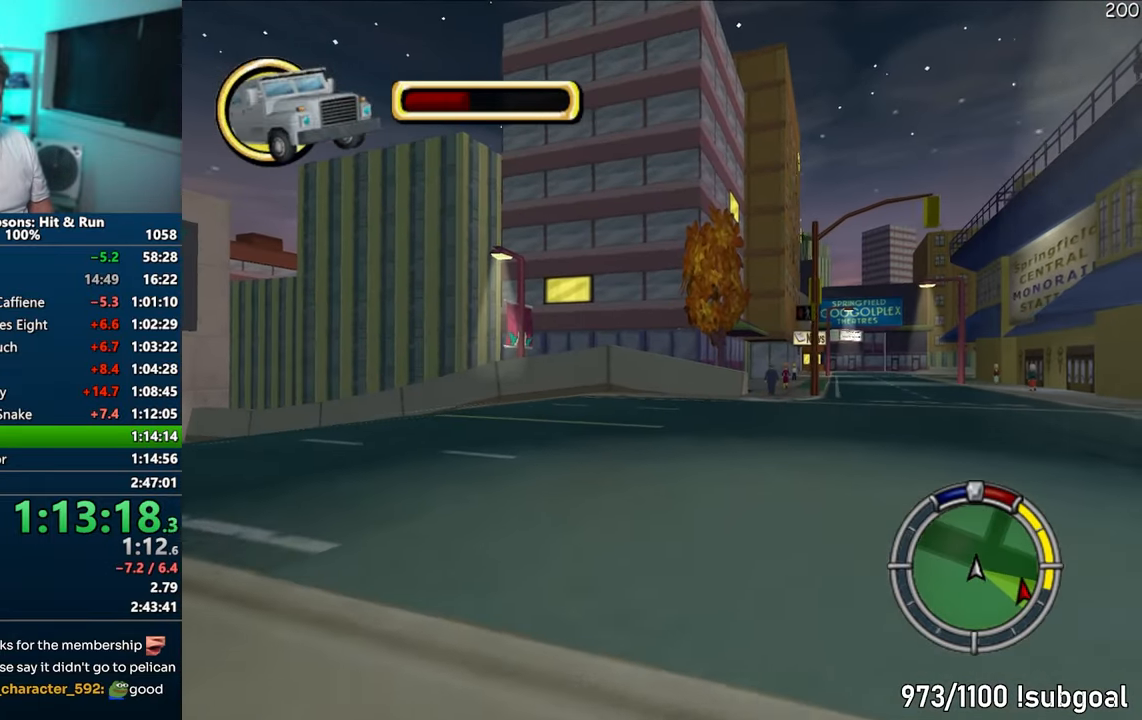
Gameplay with a controller (PlayStation layout); each line is a JSON object with the inputs held at the frame after it. "events" lists button and stick changes between this image and that frame as [ms after this image, input, new state], when the widget could be followed in between. Not read: L3 R3.
{"buttons": ["CROSS"], "left_stick": "center", "right_stick": "center", "events": [[433, "left_stick", "center"]]}
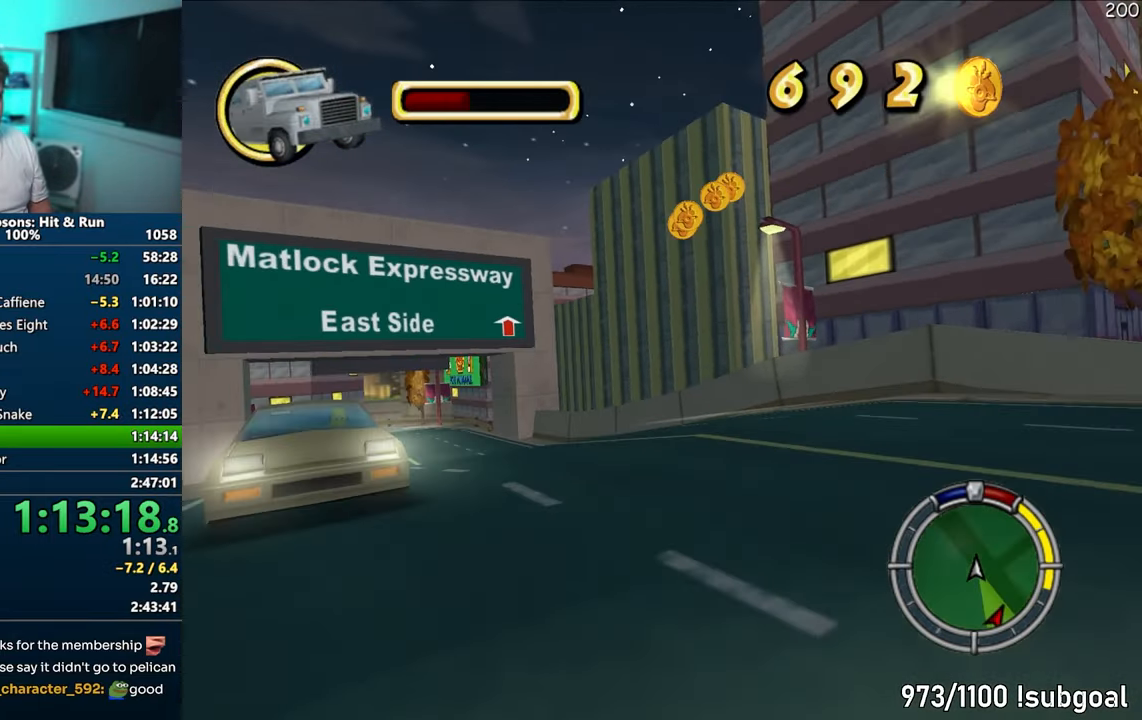
{"buttons": ["CROSS"], "left_stick": "left", "right_stick": "center", "events": [[250, "left_stick", "left"]]}
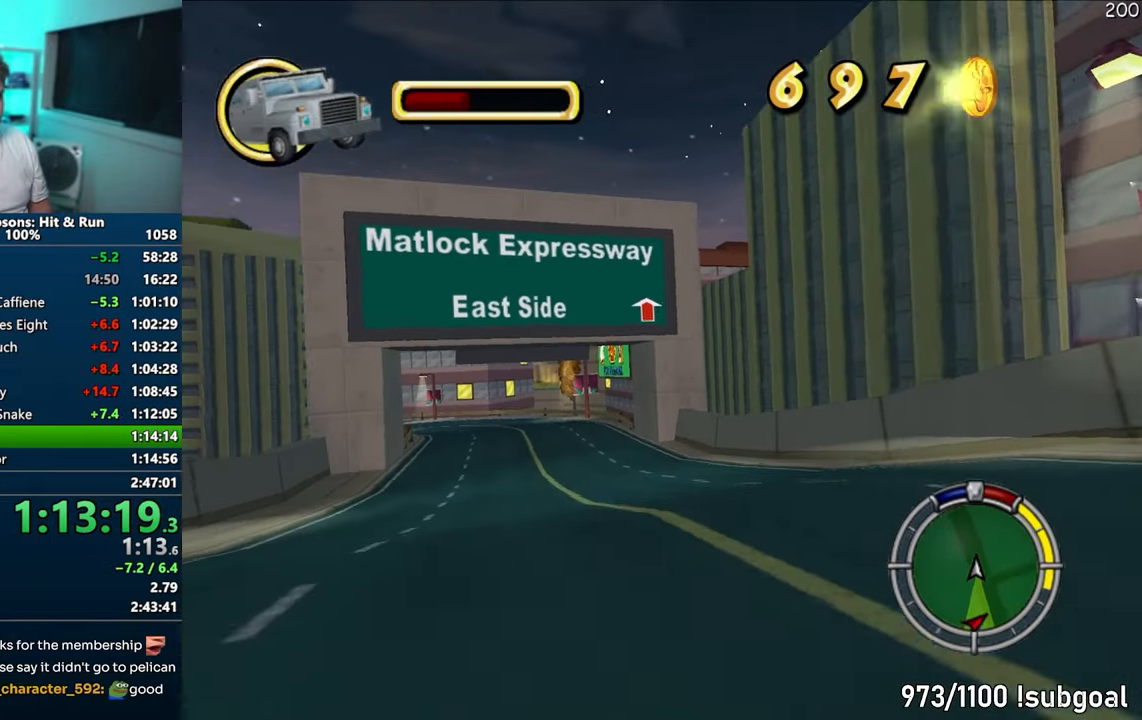
{"buttons": ["CROSS"], "left_stick": "center", "right_stick": "center", "events": [[33, "left_stick", "center"]]}
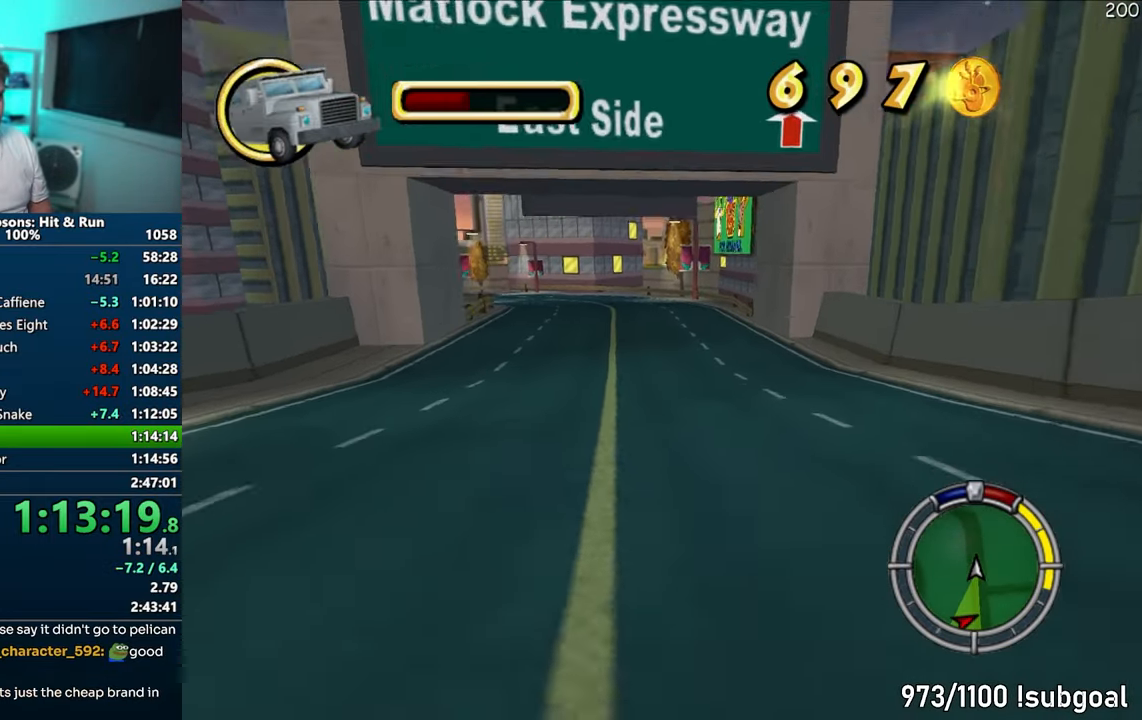
{"buttons": ["CROSS"], "left_stick": "center", "right_stick": "center", "events": []}
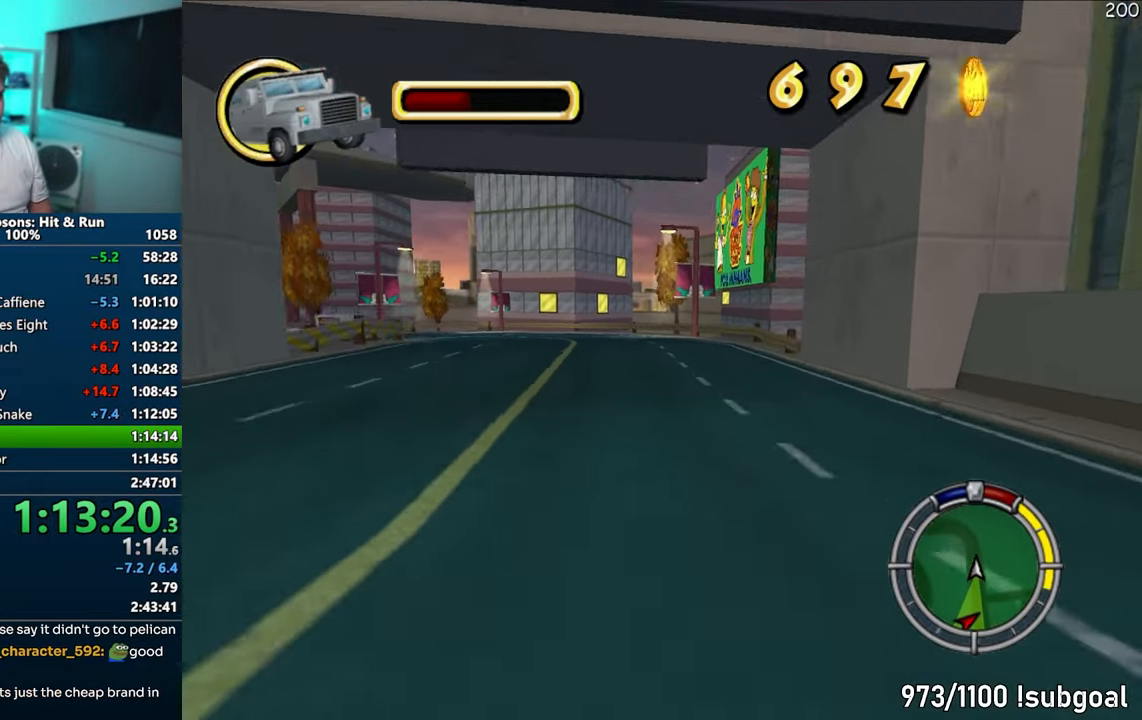
{"buttons": ["CROSS"], "left_stick": "left", "right_stick": "center", "events": [[450, "left_stick", "left"]]}
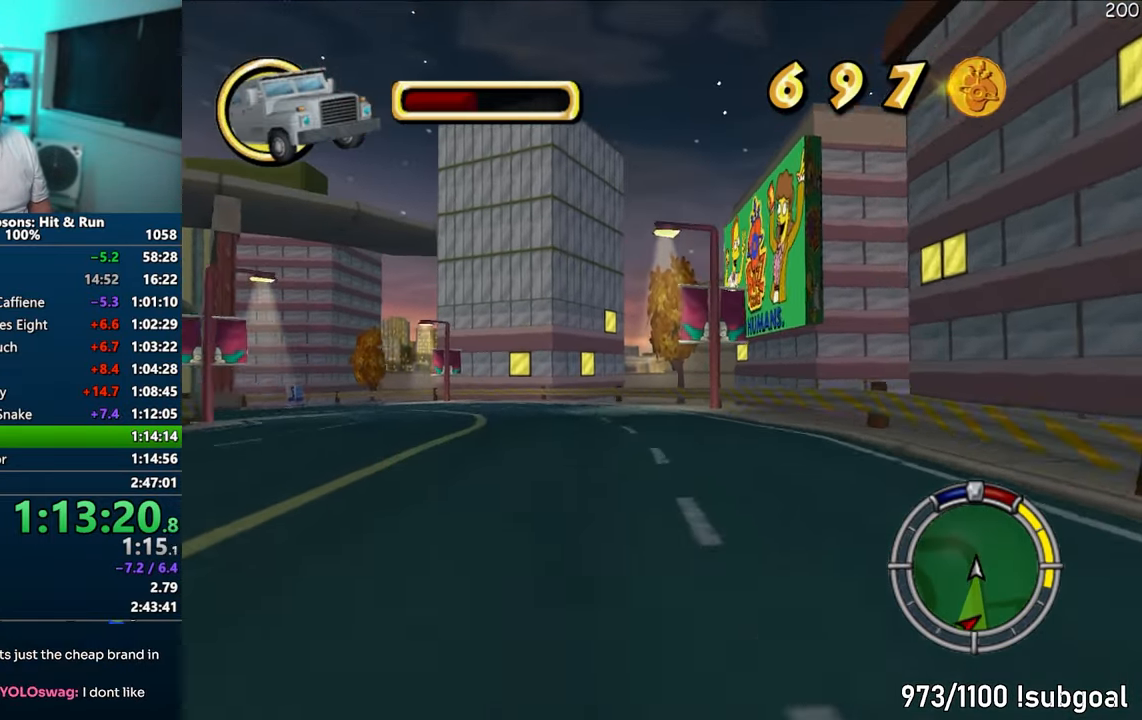
{"buttons": ["CROSS"], "left_stick": "center", "right_stick": "center", "events": [[417, "left_stick", "center"]]}
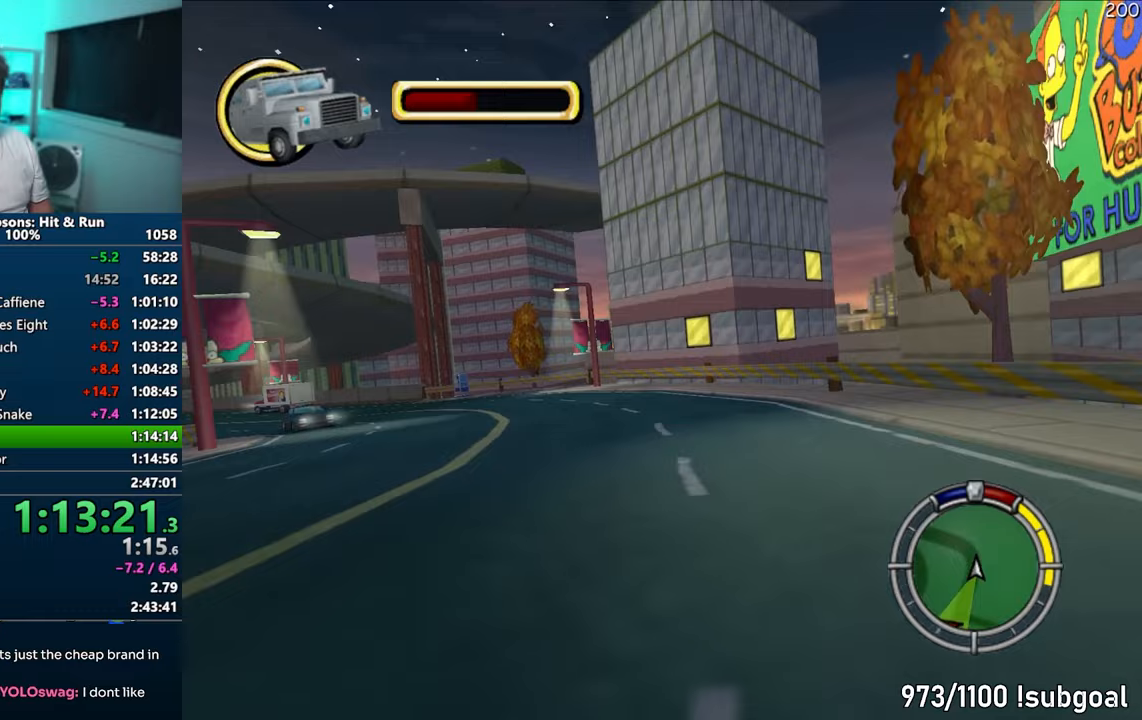
{"buttons": ["CROSS"], "left_stick": "left", "right_stick": "center", "events": [[67, "left_stick", "left"], [267, "left_stick", "center"], [333, "left_stick", "left"]]}
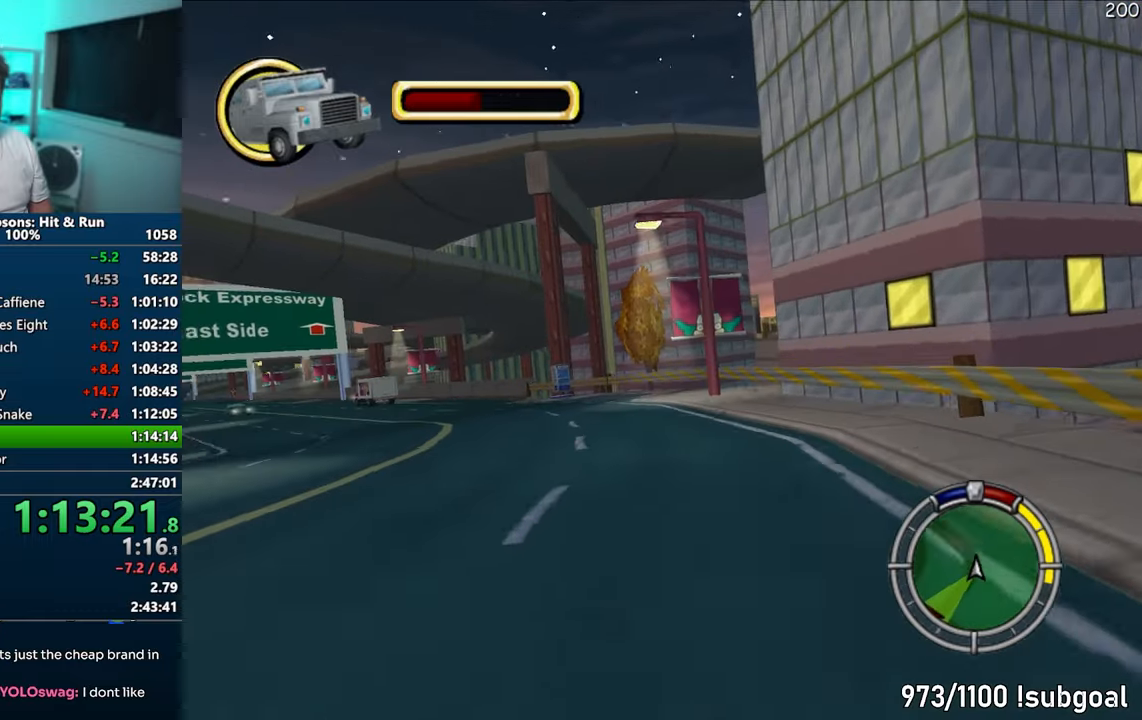
{"buttons": ["CIRCLE"], "left_stick": "left", "right_stick": "center", "events": [[117, "left_stick", "center"], [167, "left_stick", "left"], [350, "CROSS", "up"], [467, "CIRCLE", "down"]]}
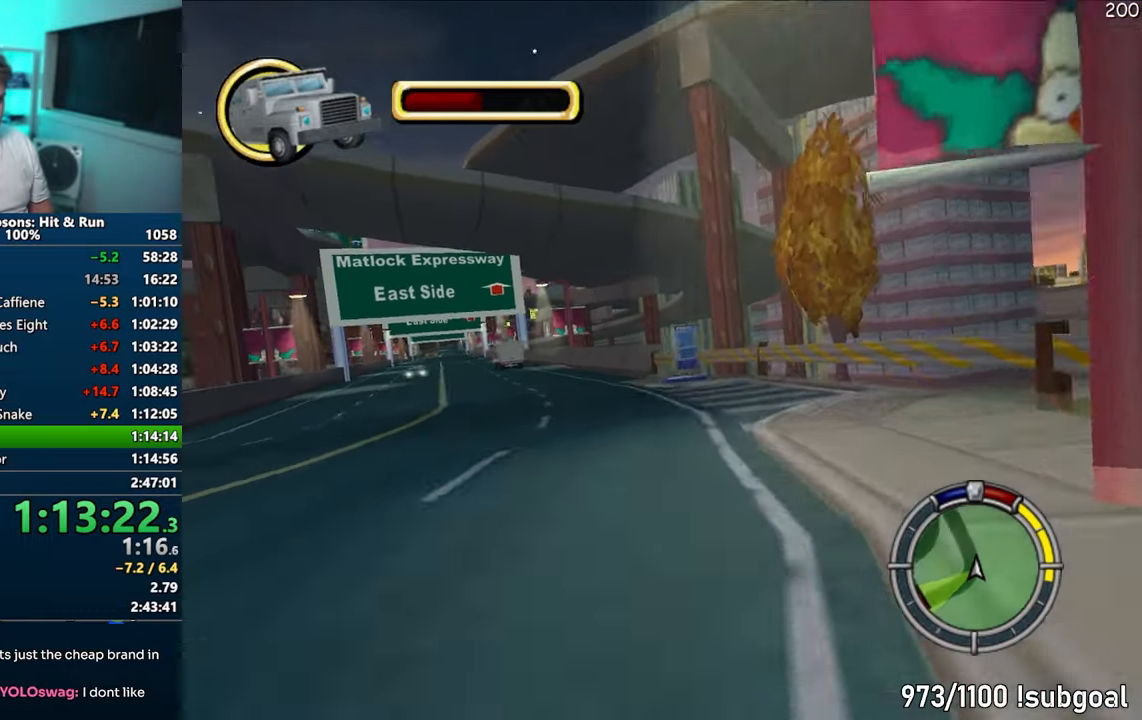
{"buttons": ["CROSS"], "left_stick": "left", "right_stick": "center", "events": [[83, "CIRCLE", "up"], [83, "left_stick", "center"], [183, "left_stick", "left"], [283, "CROSS", "down"]]}
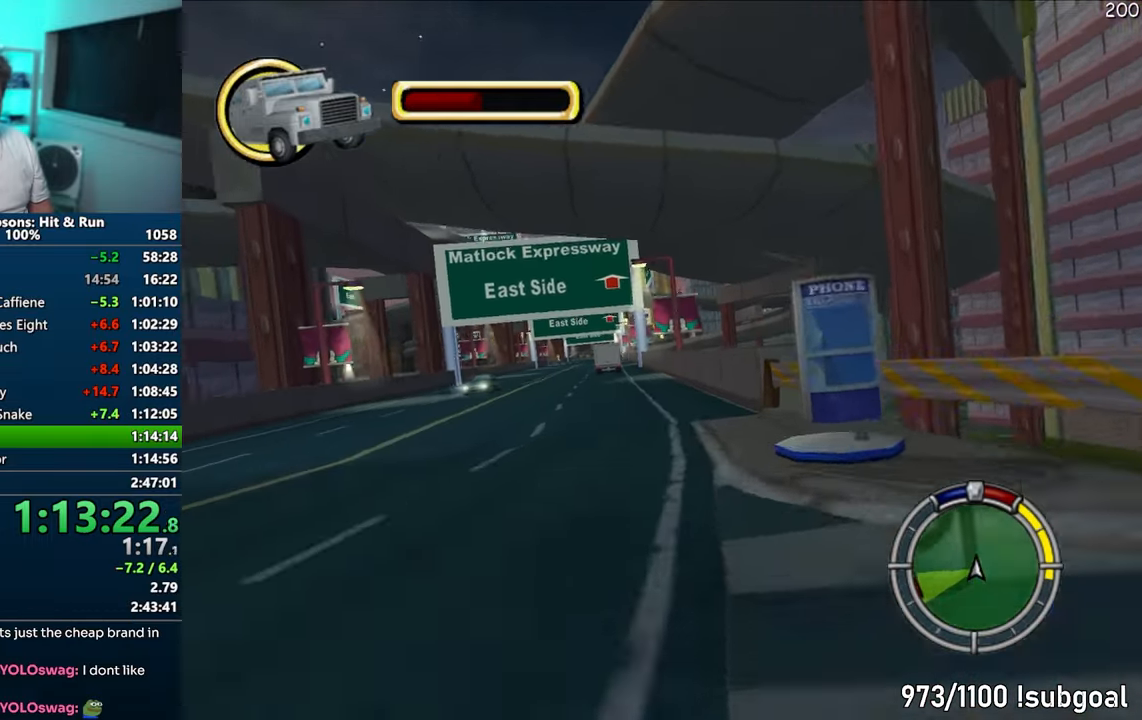
{"buttons": ["CROSS"], "left_stick": "right", "right_stick": "center", "events": [[200, "left_stick", "center"], [417, "left_stick", "right"]]}
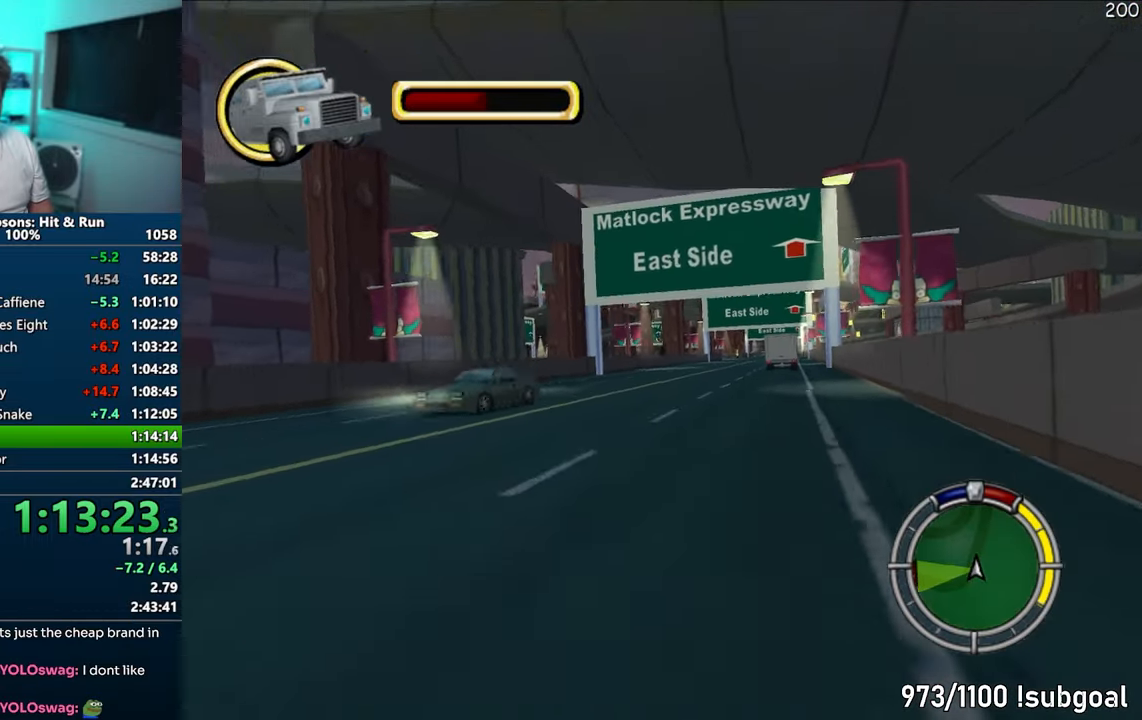
{"buttons": ["CROSS"], "left_stick": "center", "right_stick": "center", "events": [[83, "left_stick", "center"]]}
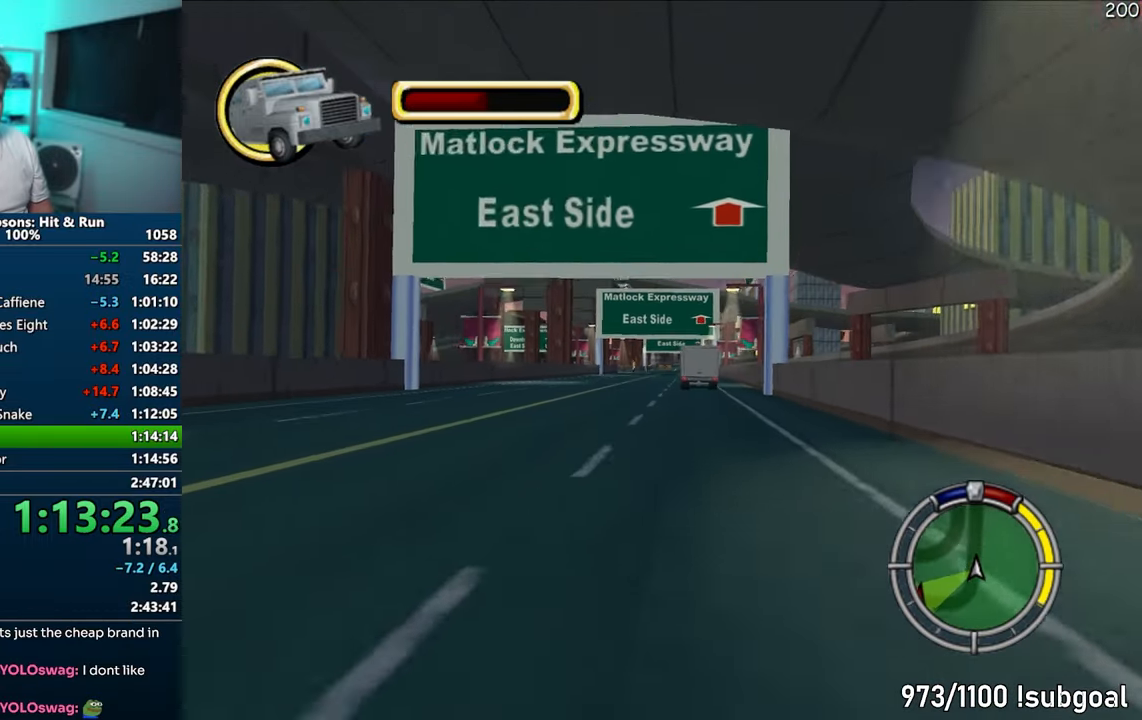
{"buttons": ["CROSS"], "left_stick": "center", "right_stick": "center", "events": [[150, "left_stick", "left"], [267, "left_stick", "center"]]}
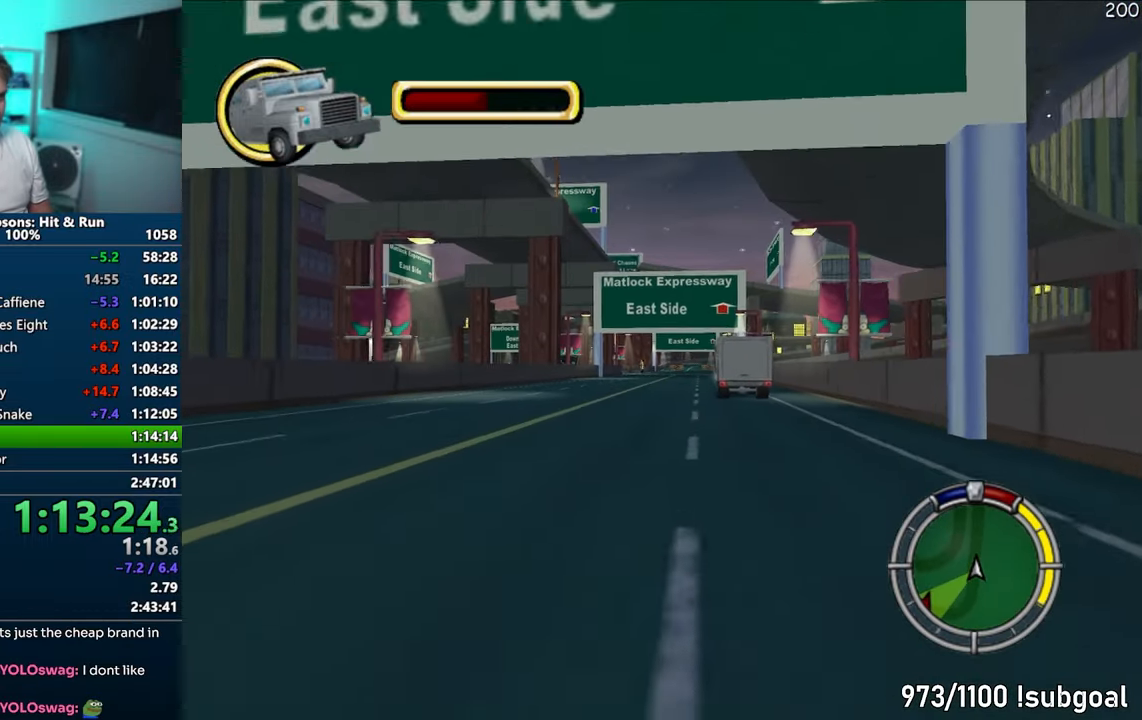
{"buttons": ["CROSS"], "left_stick": "center", "right_stick": "center", "events": []}
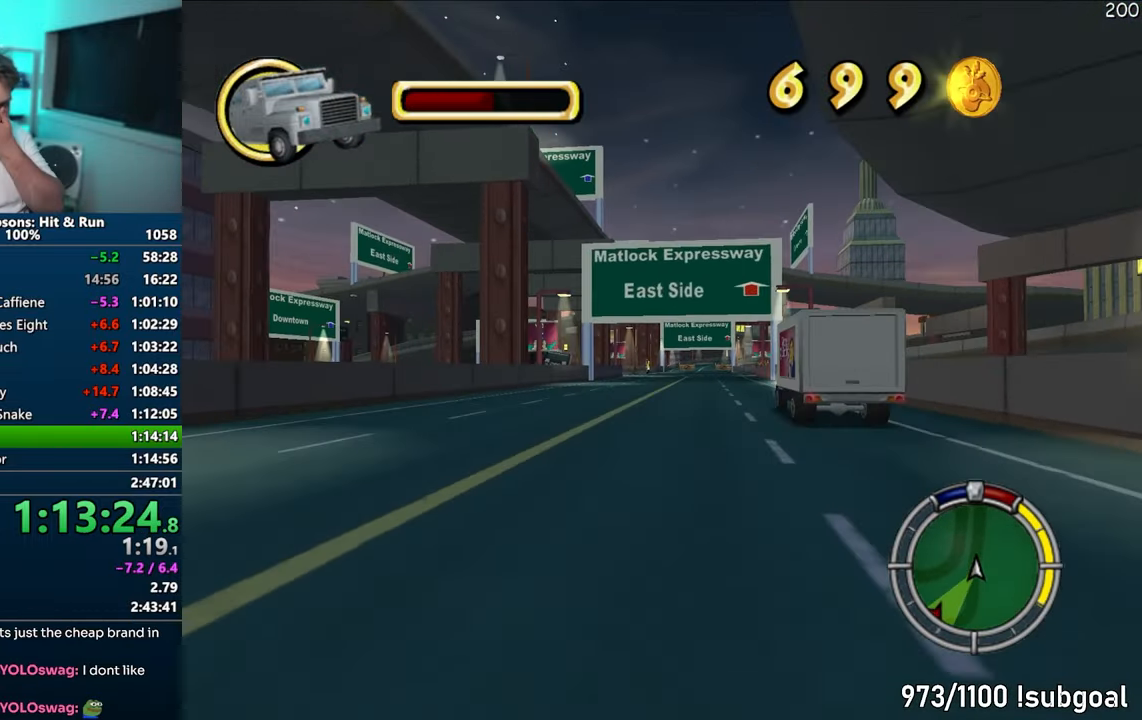
{"buttons": ["CROSS"], "left_stick": "center", "right_stick": "center", "events": []}
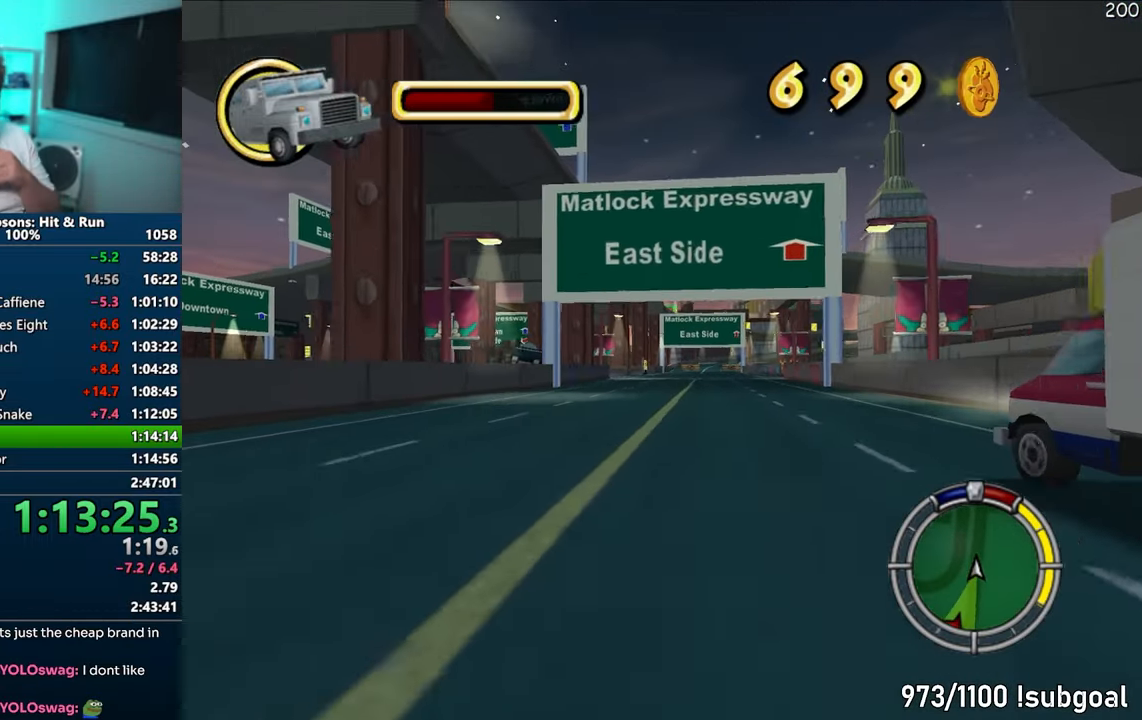
{"buttons": ["CROSS"], "left_stick": "left", "right_stick": "center", "events": [[217, "left_stick", "right"], [483, "left_stick", "left"]]}
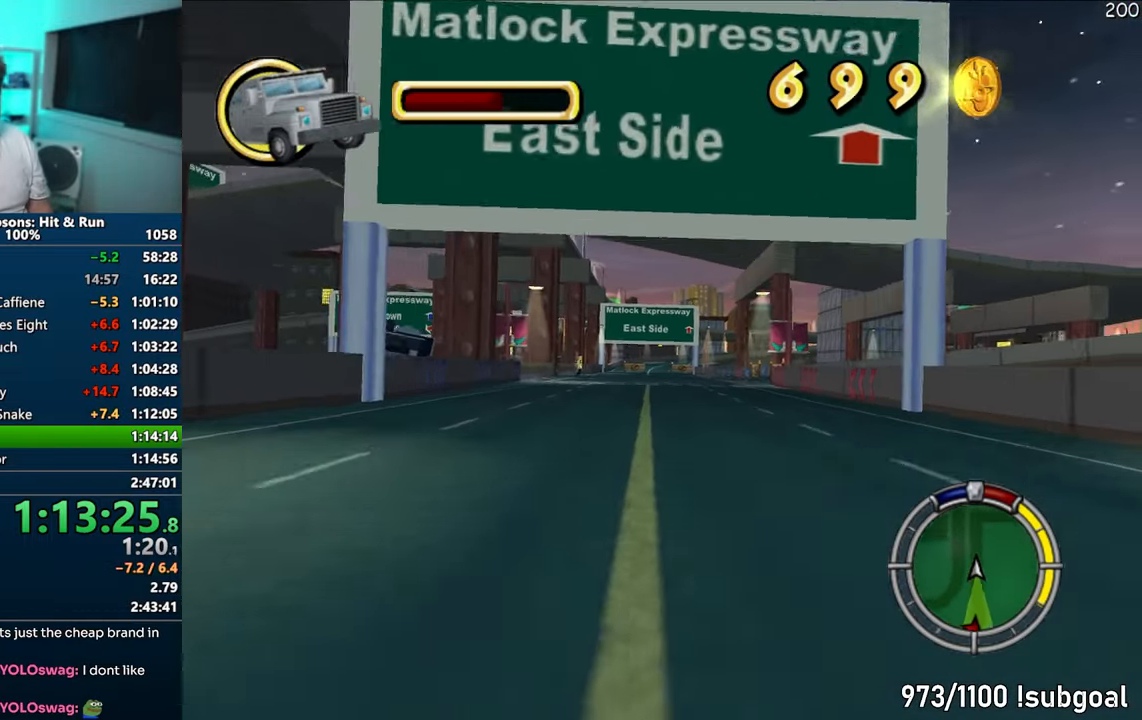
{"buttons": ["CIRCLE", "R1"], "left_stick": "center", "right_stick": "center", "events": [[133, "left_stick", "center"], [183, "left_stick", "right"], [233, "R1", "down"], [400, "CROSS", "up"], [450, "left_stick", "center"], [500, "CIRCLE", "down"]]}
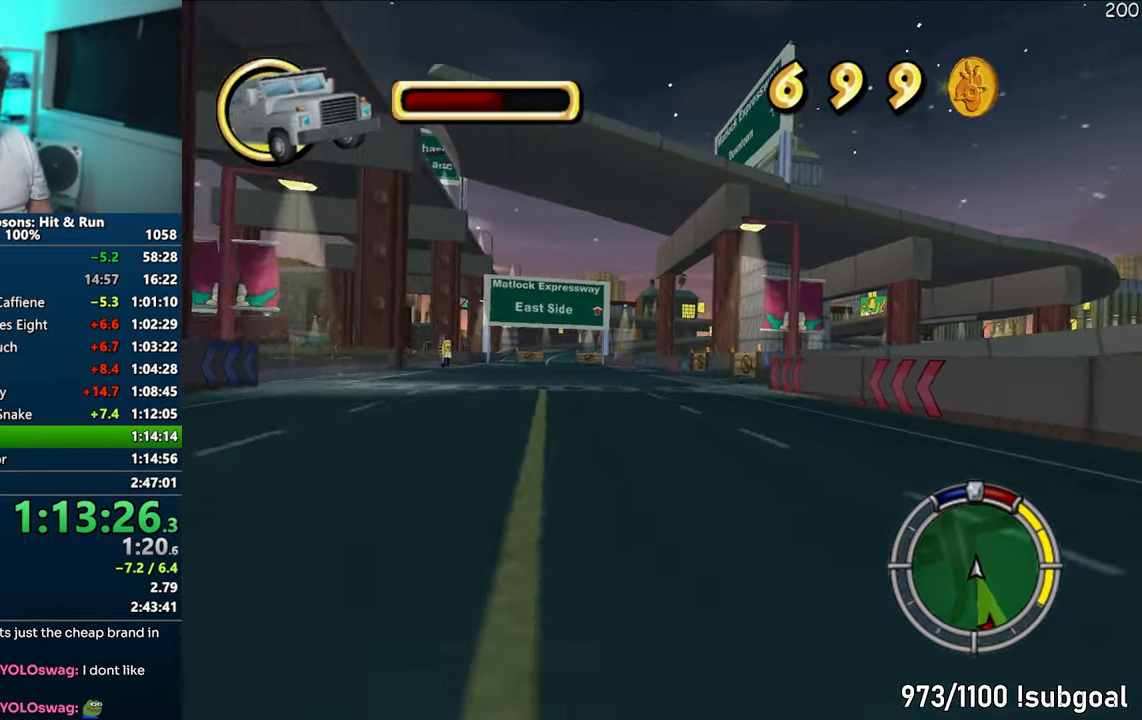
{"buttons": ["R1"], "left_stick": "center", "right_stick": "center", "events": [[183, "left_stick", "right"], [233, "CIRCLE", "up"], [317, "left_stick", "center"]]}
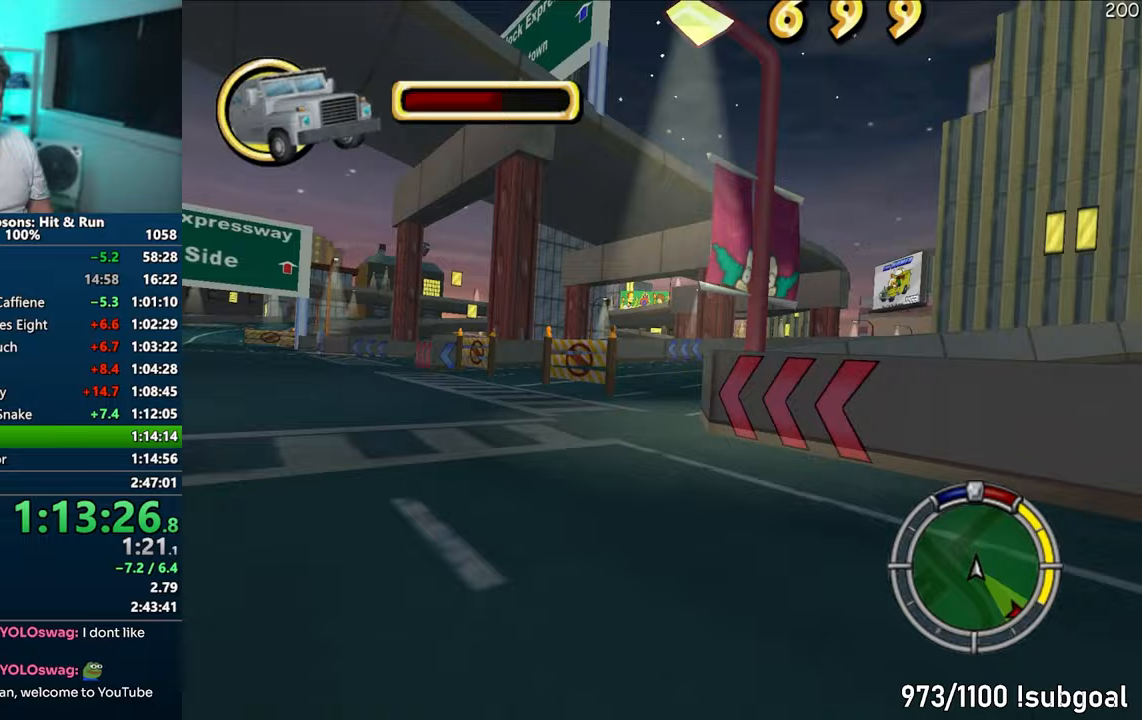
{"buttons": [], "left_stick": "right", "right_stick": "center", "events": [[67, "CROSS", "down"], [300, "left_stick", "right"], [350, "CROSS", "up"], [367, "R1", "up"]]}
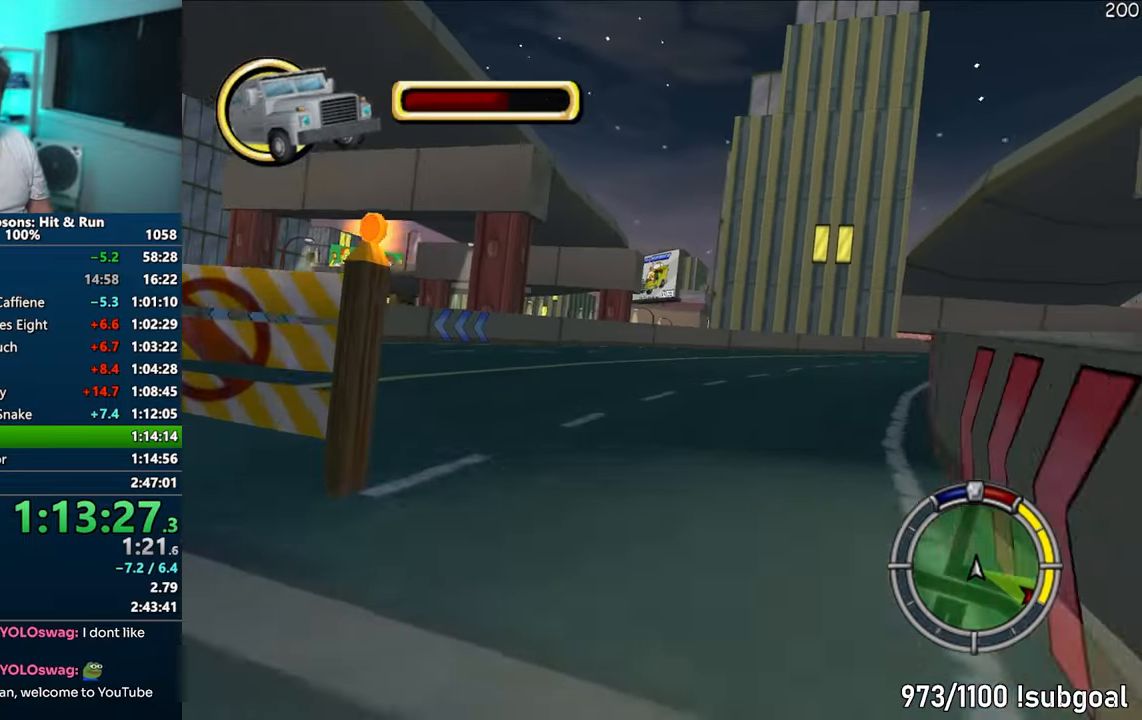
{"buttons": ["CROSS"], "left_stick": "center", "right_stick": "center", "events": [[150, "CROSS", "down"], [450, "left_stick", "center"]]}
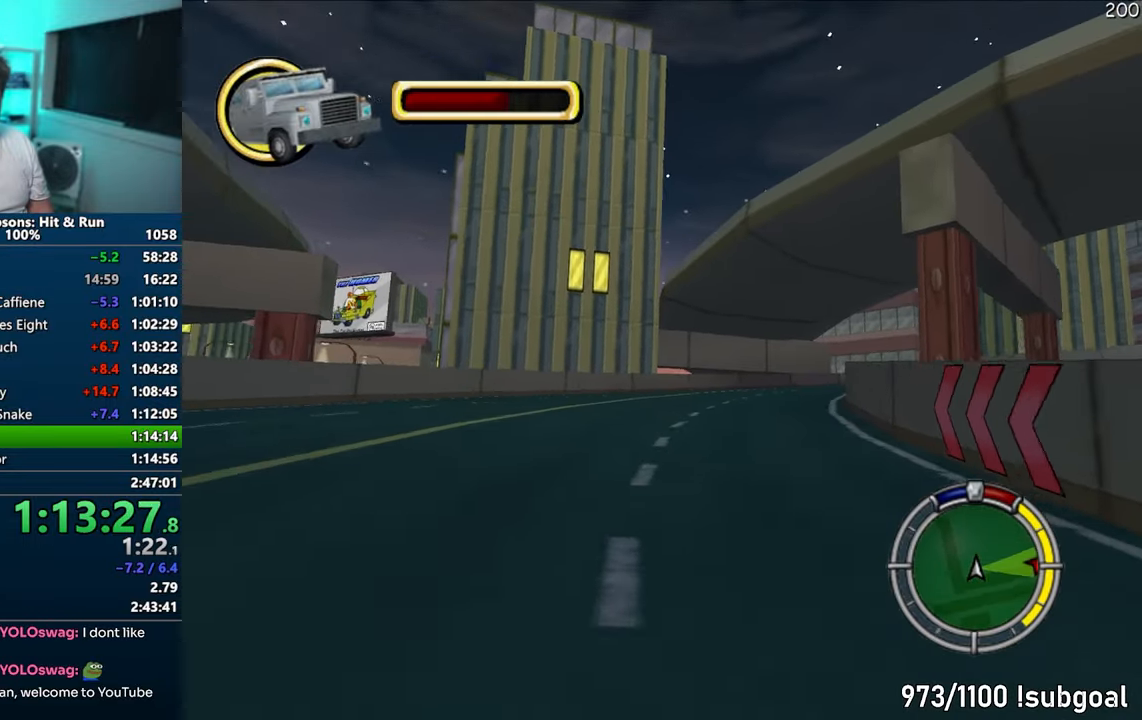
{"buttons": ["CROSS"], "left_stick": "center", "right_stick": "center", "events": [[183, "left_stick", "right"], [450, "left_stick", "center"]]}
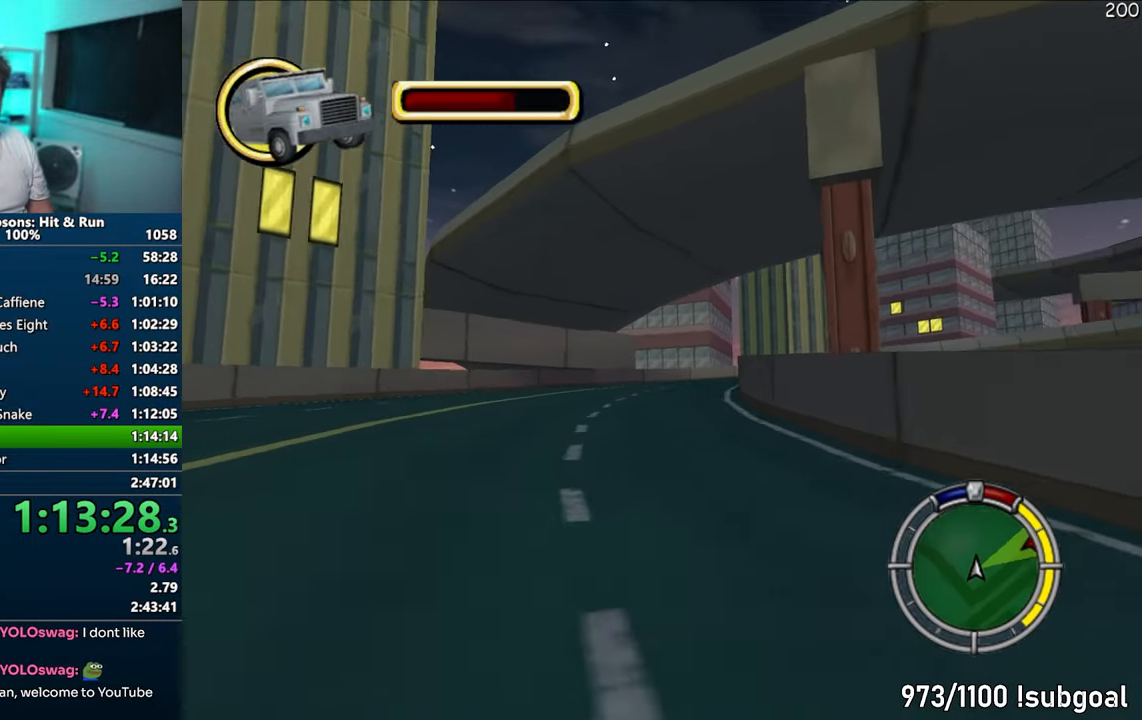
{"buttons": ["CROSS"], "left_stick": "center", "right_stick": "center", "events": []}
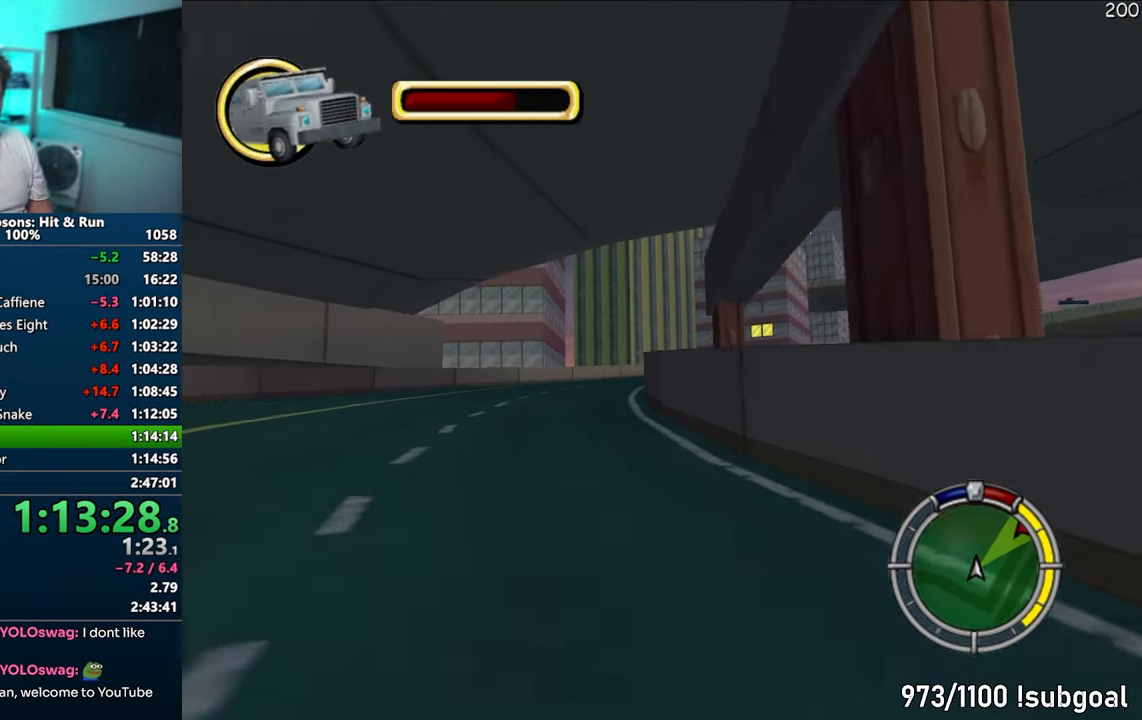
{"buttons": ["CROSS"], "left_stick": "center", "right_stick": "center", "events": [[67, "left_stick", "down-left"], [233, "left_stick", "center"]]}
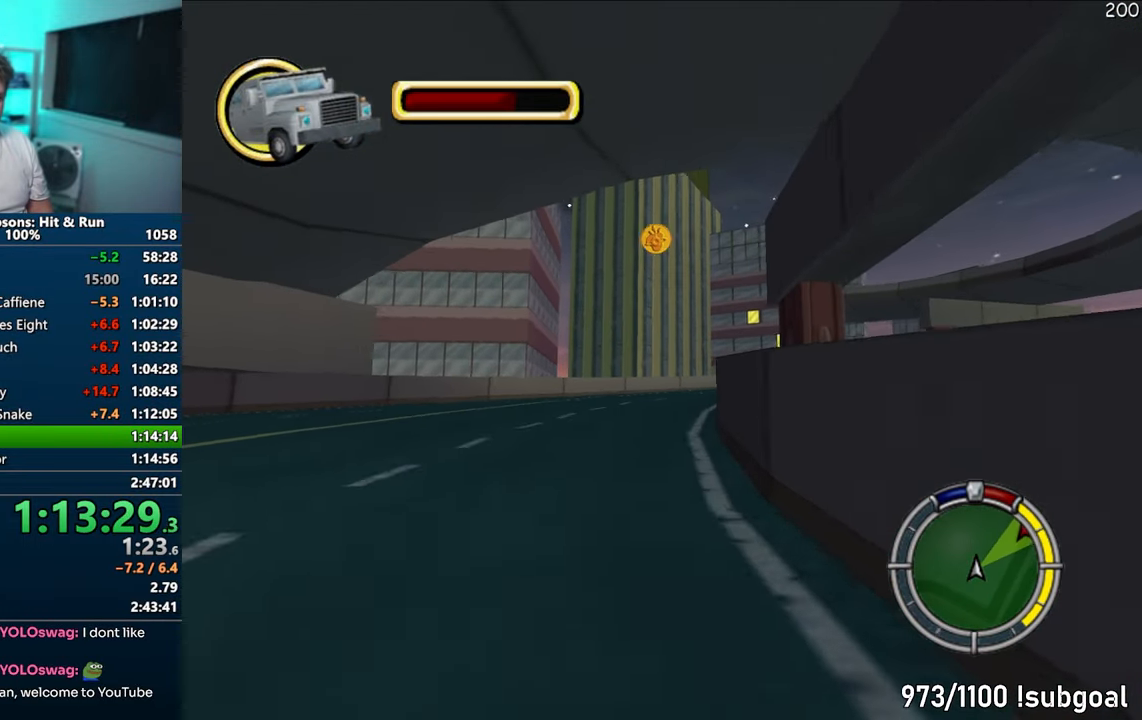
{"buttons": ["CROSS"], "left_stick": "center", "right_stick": "center", "events": [[33, "left_stick", "right"], [383, "left_stick", "center"]]}
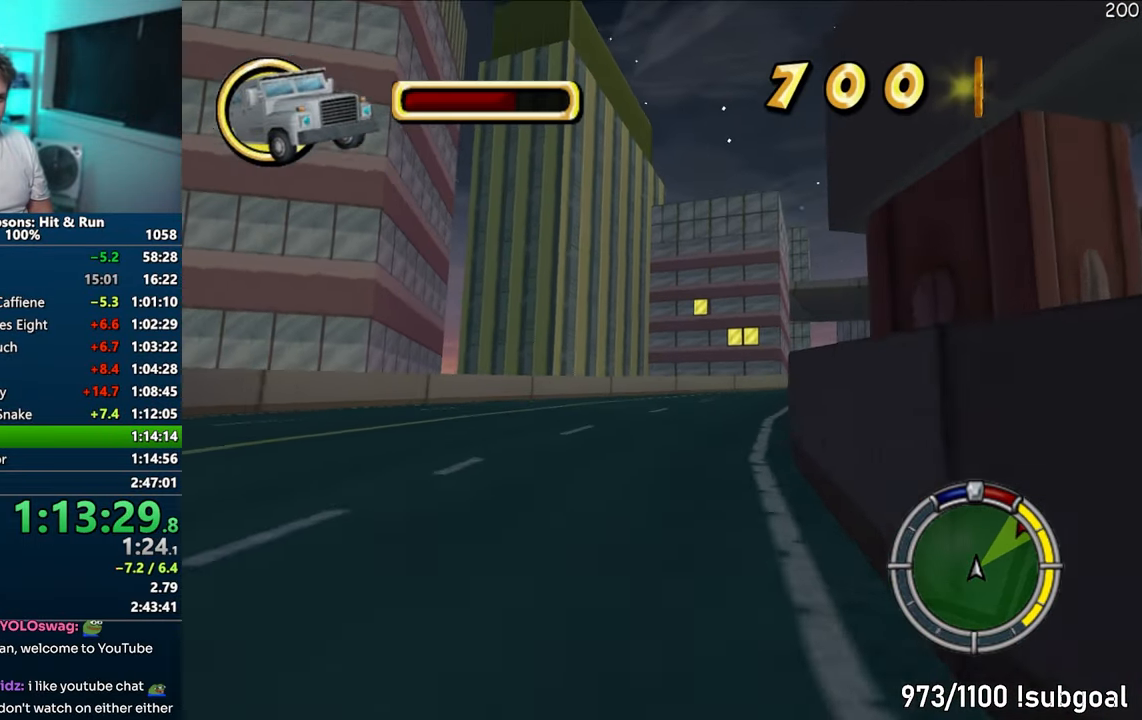
{"buttons": ["CROSS"], "left_stick": "right", "right_stick": "center", "events": [[50, "left_stick", "right"]]}
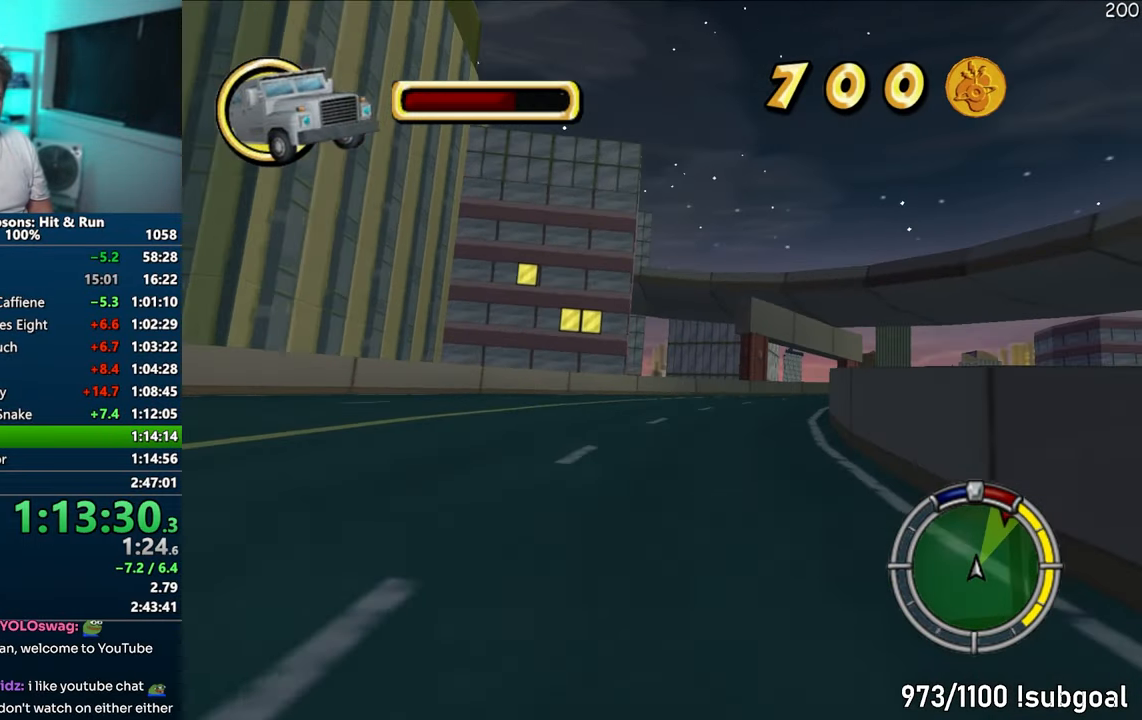
{"buttons": ["CROSS"], "left_stick": "center", "right_stick": "center", "events": [[33, "left_stick", "center"], [183, "left_stick", "right"], [433, "left_stick", "center"]]}
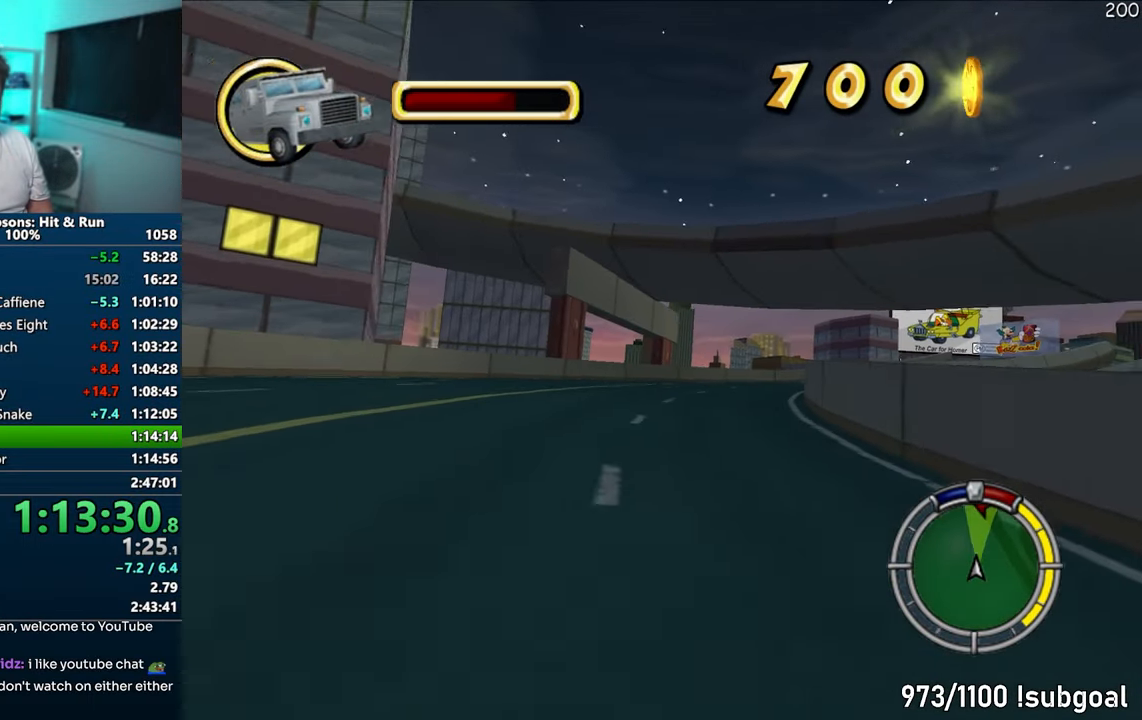
{"buttons": ["CROSS"], "left_stick": "right", "right_stick": "center", "events": [[67, "left_stick", "right"], [250, "left_stick", "center"], [367, "left_stick", "right"]]}
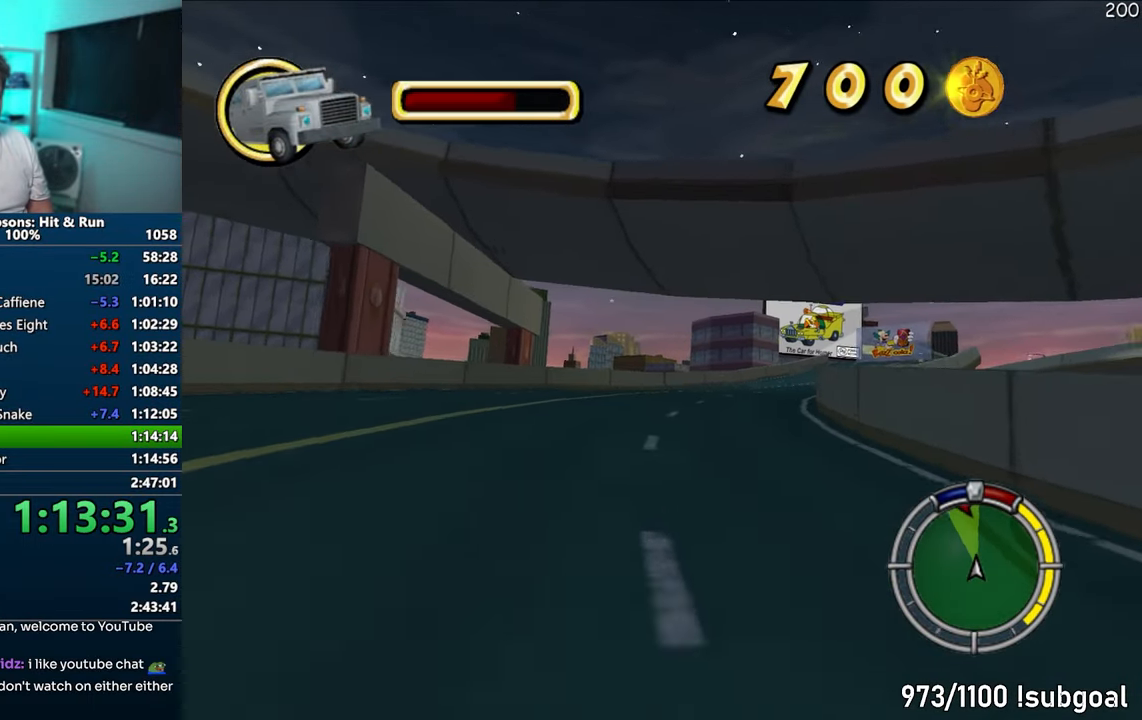
{"buttons": ["CROSS"], "left_stick": "center", "right_stick": "center", "events": [[83, "left_stick", "center"], [183, "left_stick", "right"], [350, "left_stick", "center"]]}
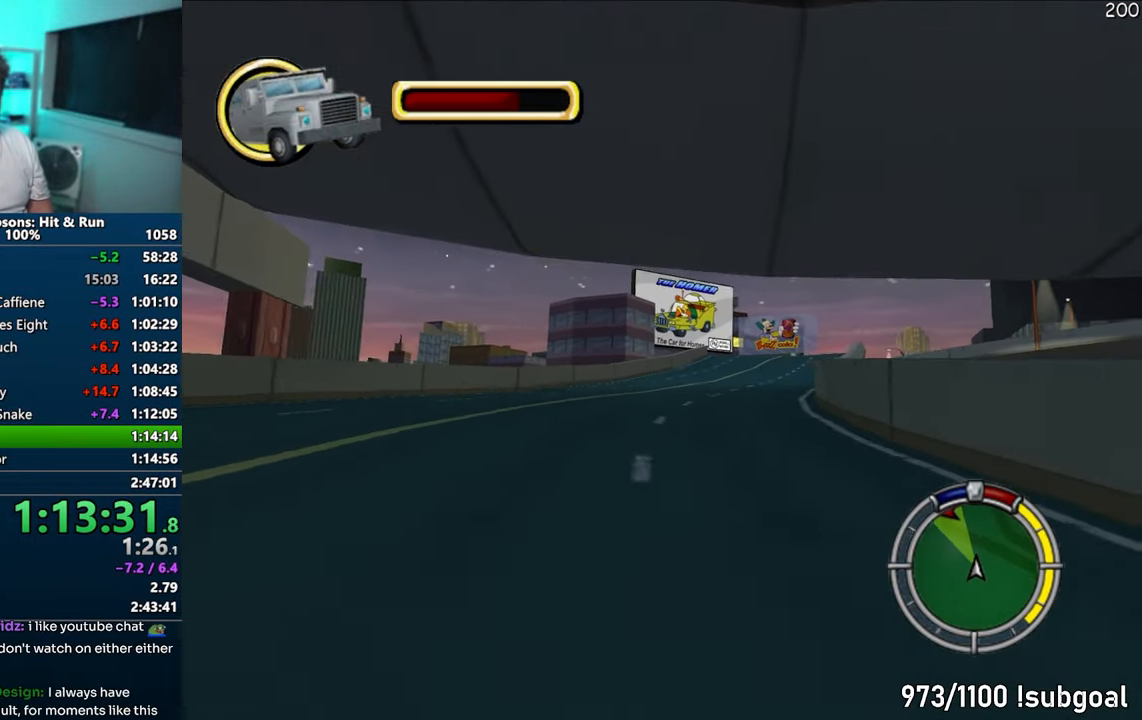
{"buttons": ["CROSS"], "left_stick": "right", "right_stick": "center", "events": [[50, "left_stick", "right"], [233, "left_stick", "center"], [350, "left_stick", "right"]]}
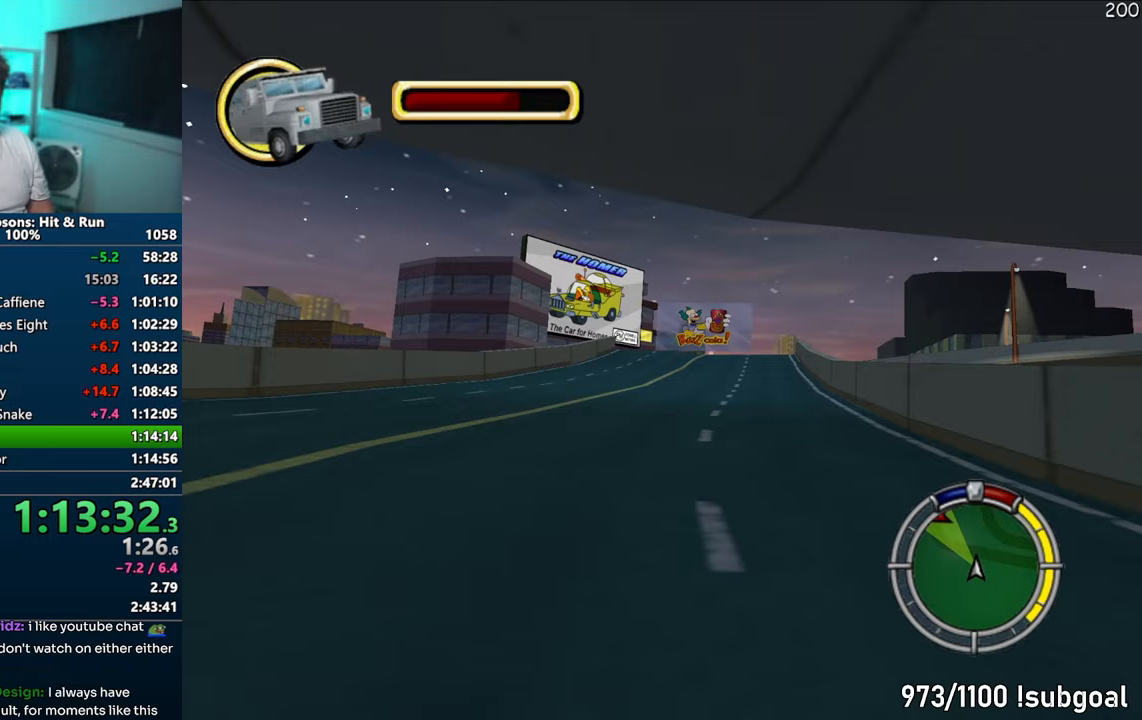
{"buttons": ["CROSS"], "left_stick": "center", "right_stick": "center", "events": [[33, "left_stick", "center"], [183, "left_stick", "right"], [300, "left_stick", "center"]]}